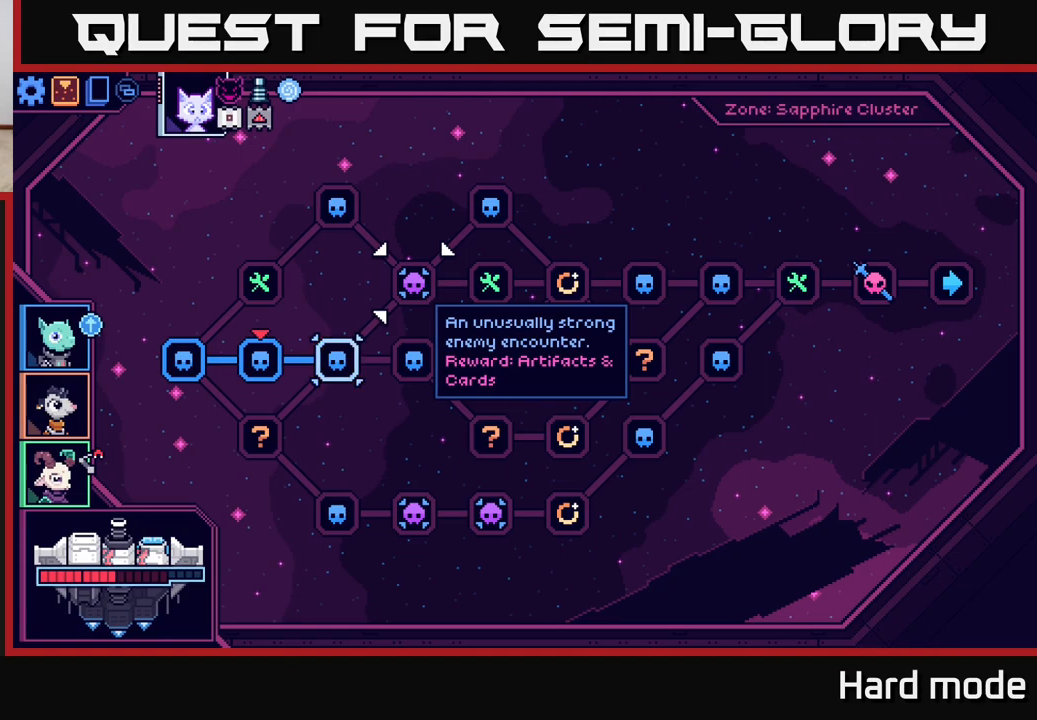
Gameplay with a controller (Xbox layout); each line is a JSON object with the inputs held at the frame after it. "events" lists button and stick changes between this image and that frame as [ms after this image, input, new state], when the widget could be followed in between.
{"buttons": [], "left_stick": "center", "right_stick": "center", "events": []}
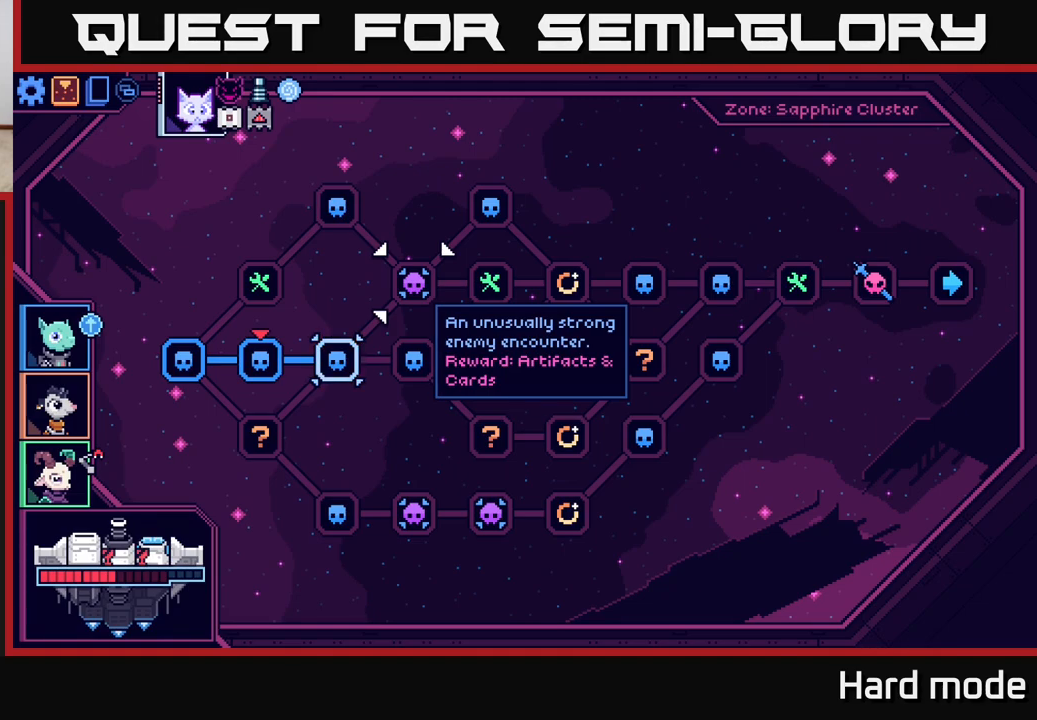
{"buttons": [], "left_stick": "center", "right_stick": "center", "events": []}
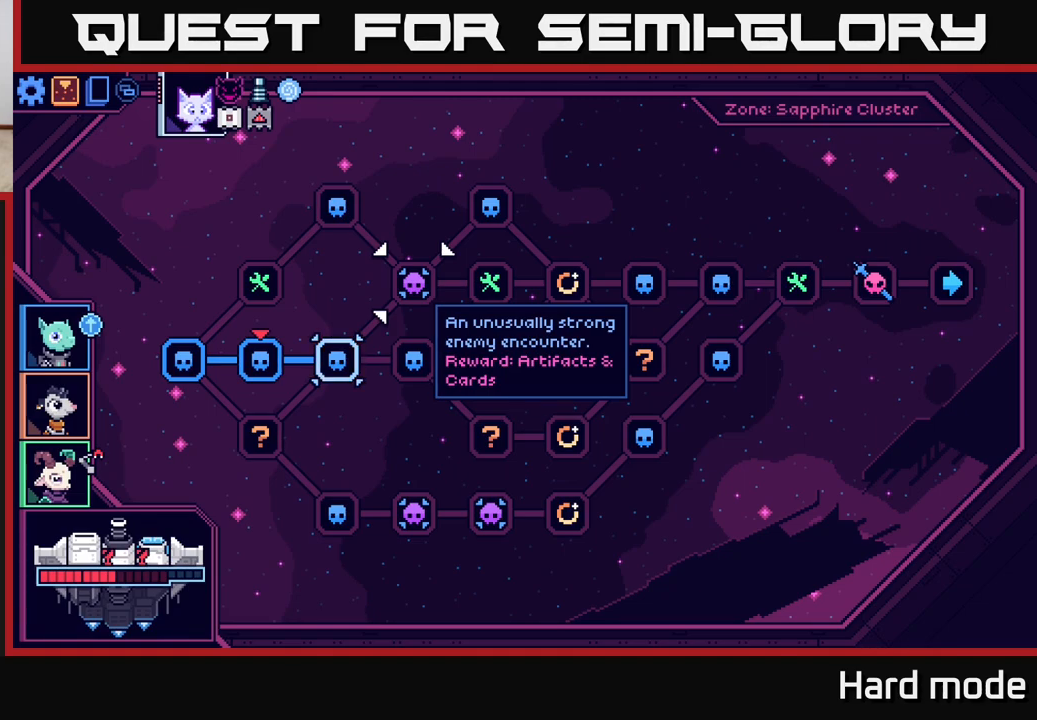
{"buttons": [], "left_stick": "center", "right_stick": "center", "events": []}
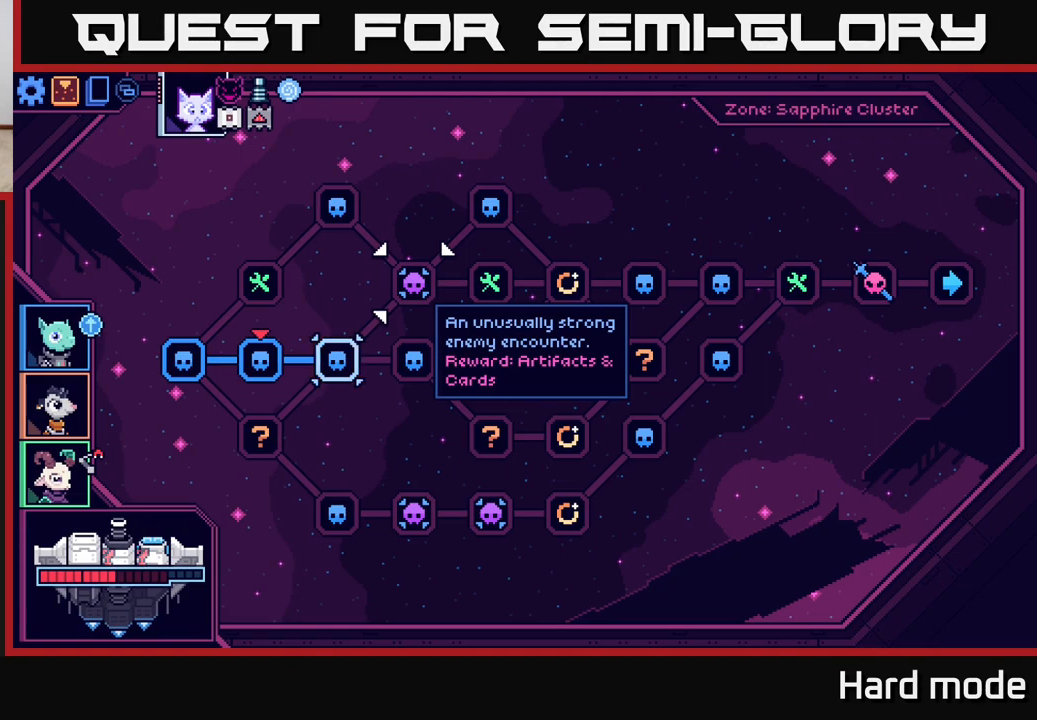
{"buttons": ["DPAD_UP"], "left_stick": "center", "right_stick": "center", "events": [[117, "DPAD_DOWN", "down"], [233, "DPAD_DOWN", "up"], [433, "DPAD_UP", "down"]]}
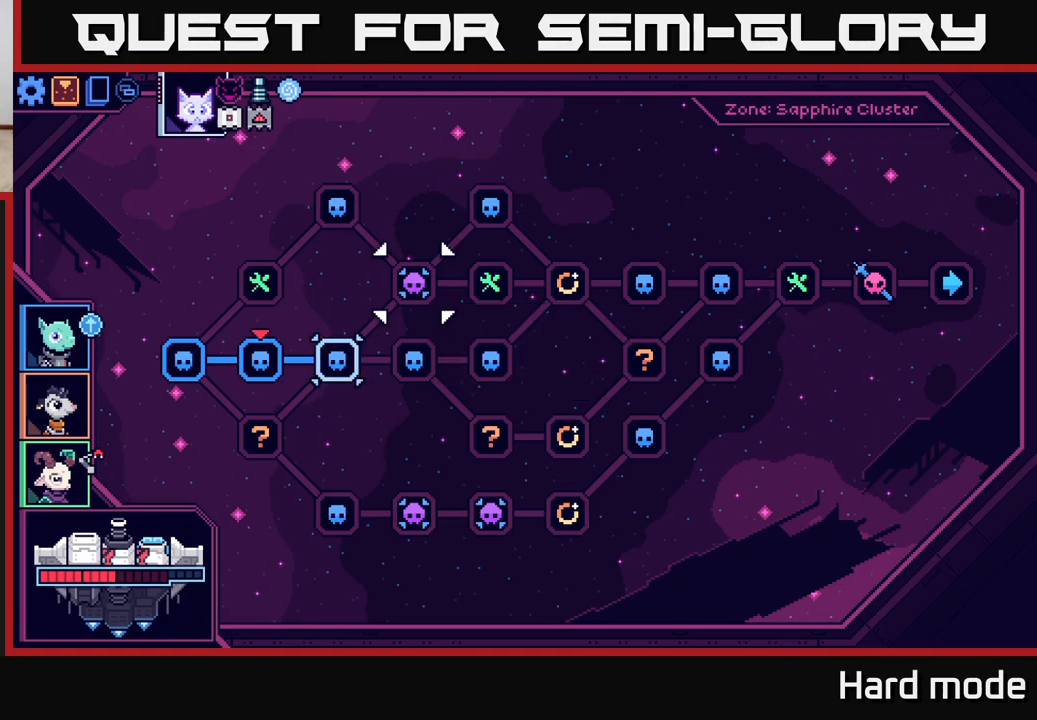
{"buttons": [], "left_stick": "center", "right_stick": "center", "events": [[33, "DPAD_UP", "up"], [233, "A", "down"], [317, "A", "up"]]}
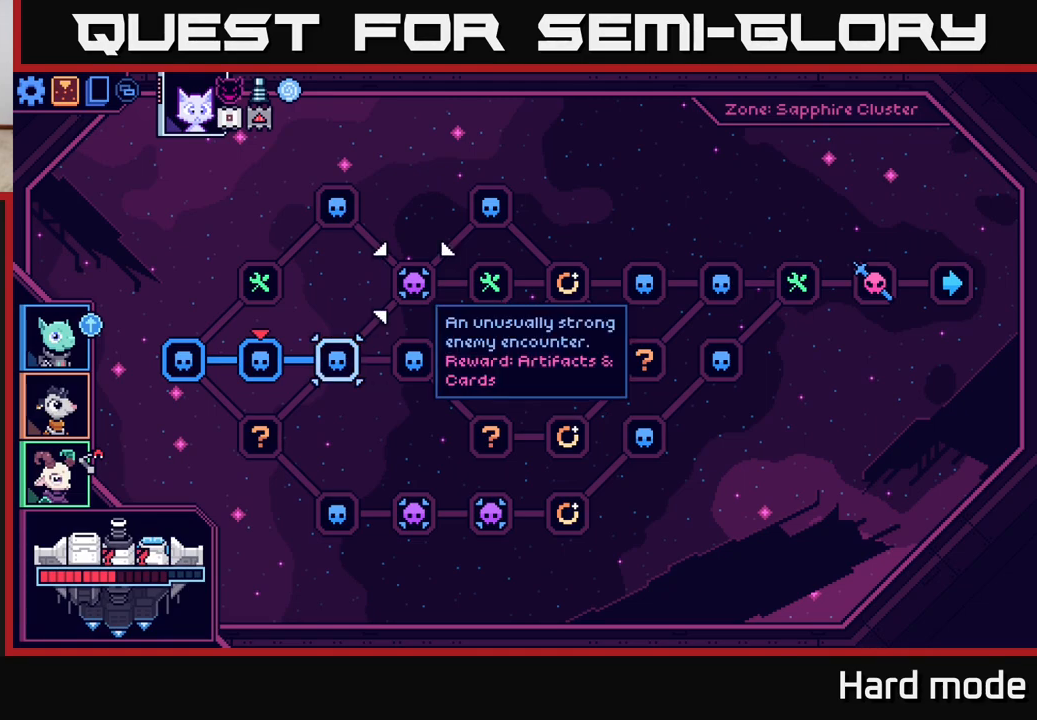
{"buttons": ["DPAD_DOWN"], "left_stick": "center", "right_stick": "center", "events": [[433, "DPAD_DOWN", "down"]]}
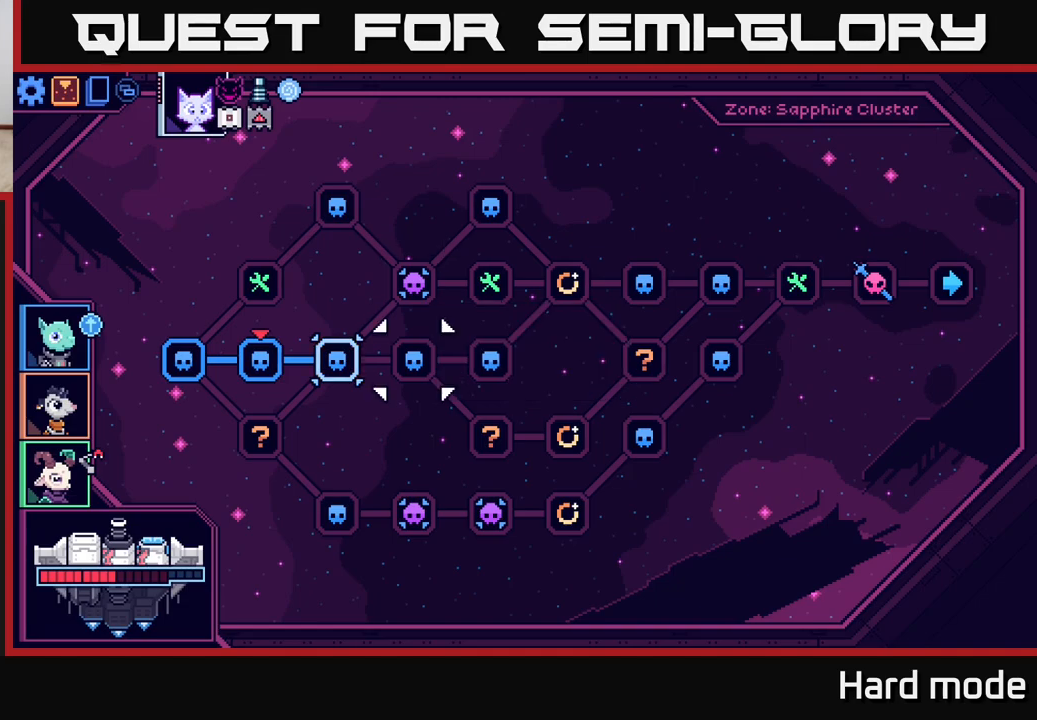
{"buttons": [], "left_stick": "center", "right_stick": "center", "events": [[33, "DPAD_DOWN", "up"], [267, "DPAD_LEFT", "down"], [383, "DPAD_LEFT", "up"]]}
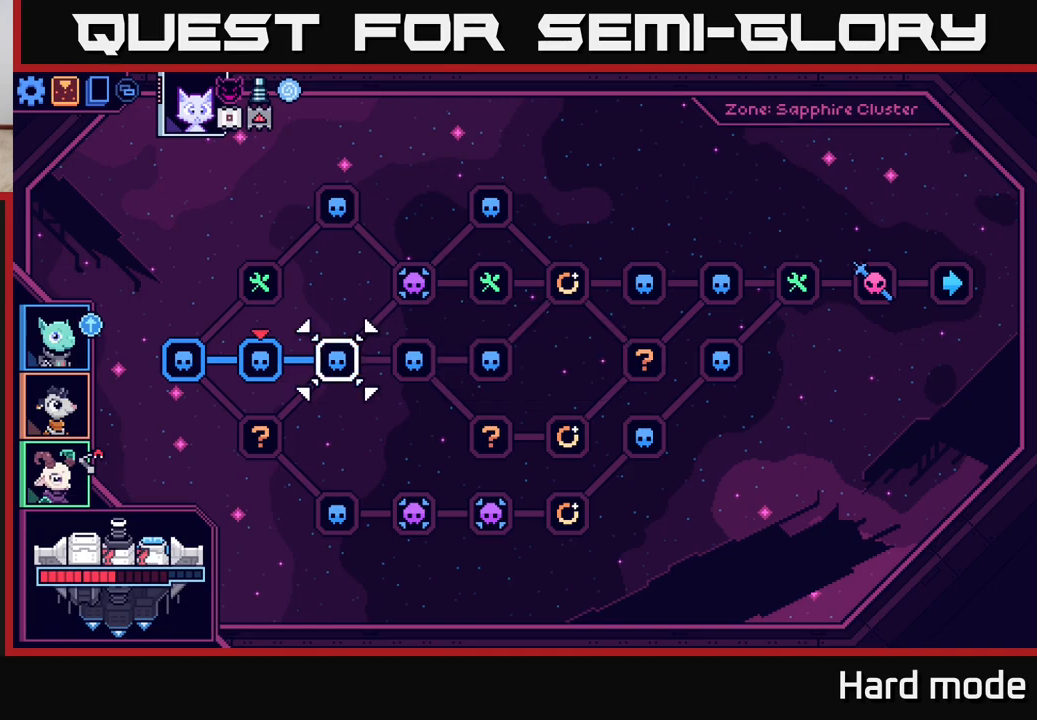
{"buttons": [], "left_stick": "center", "right_stick": "center", "events": [[67, "DPAD_RIGHT", "down"], [217, "DPAD_RIGHT", "up"], [300, "DPAD_LEFT", "down"], [450, "DPAD_LEFT", "up"]]}
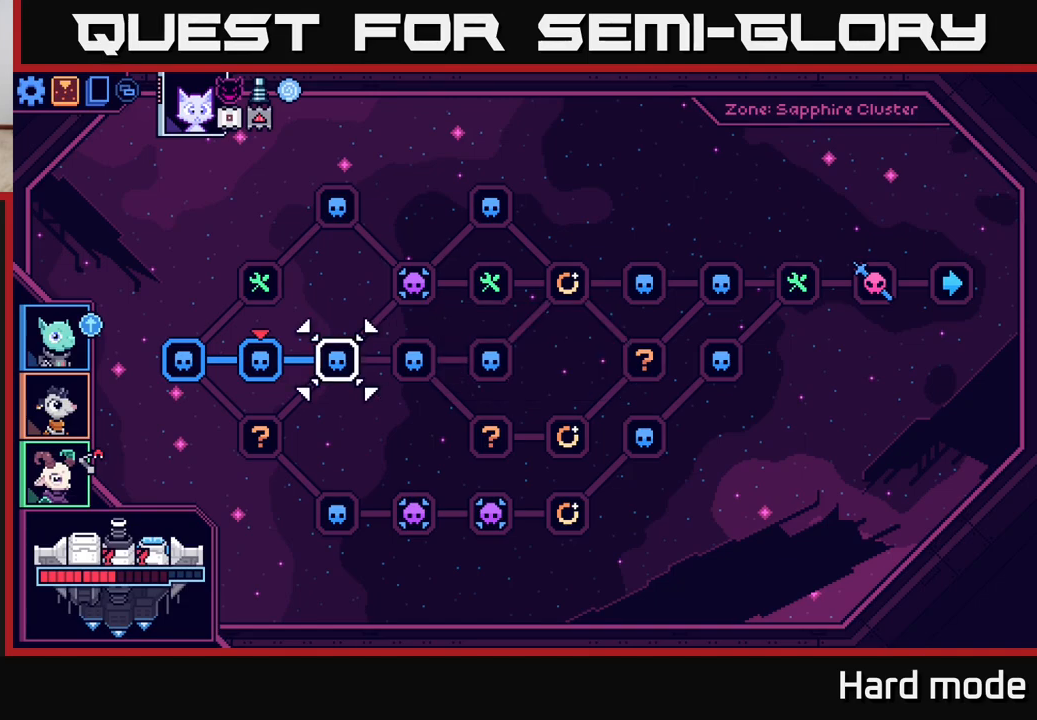
{"buttons": [], "left_stick": "center", "right_stick": "center", "events": [[200, "A", "down"], [300, "A", "up"]]}
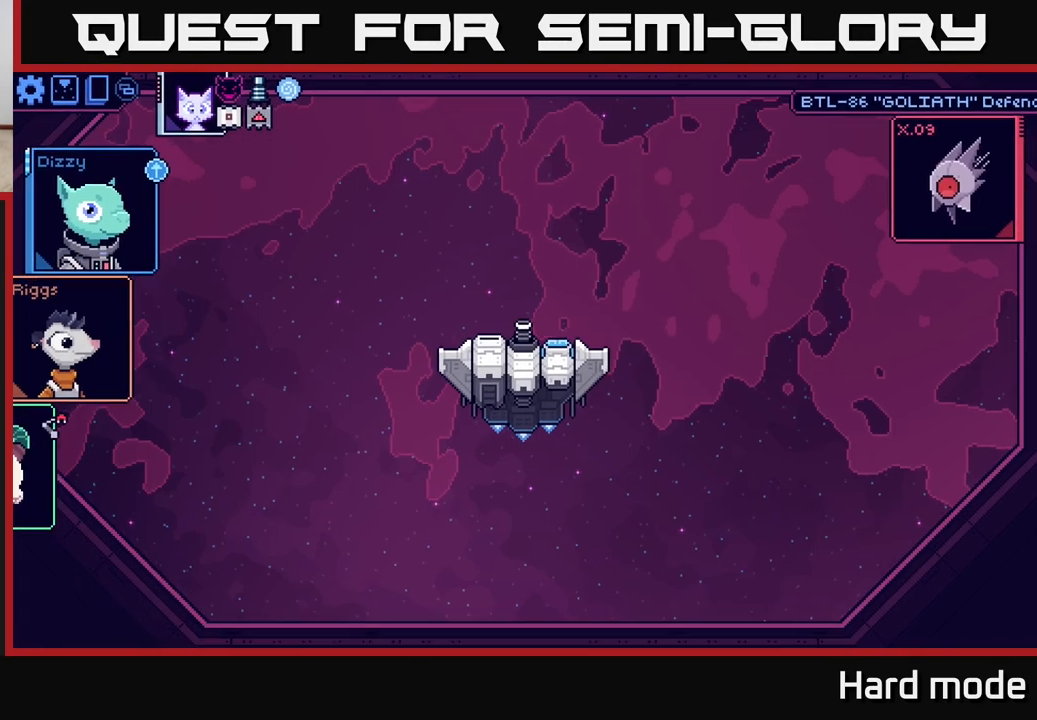
{"buttons": [], "left_stick": "center", "right_stick": "center", "events": []}
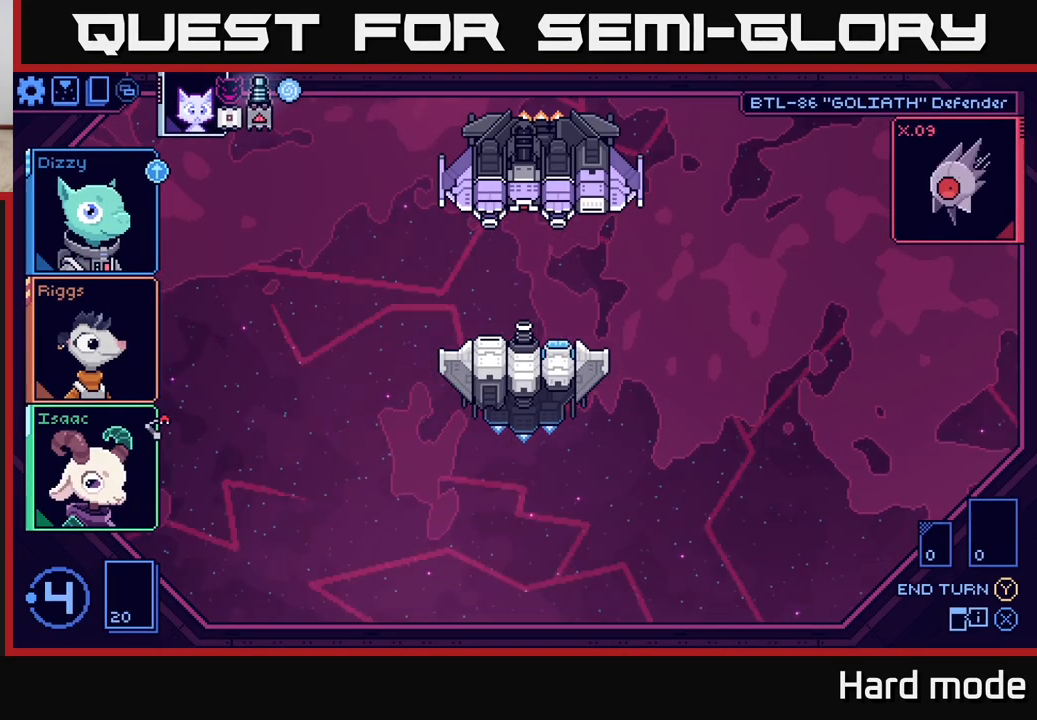
{"buttons": [], "left_stick": "center", "right_stick": "center", "events": []}
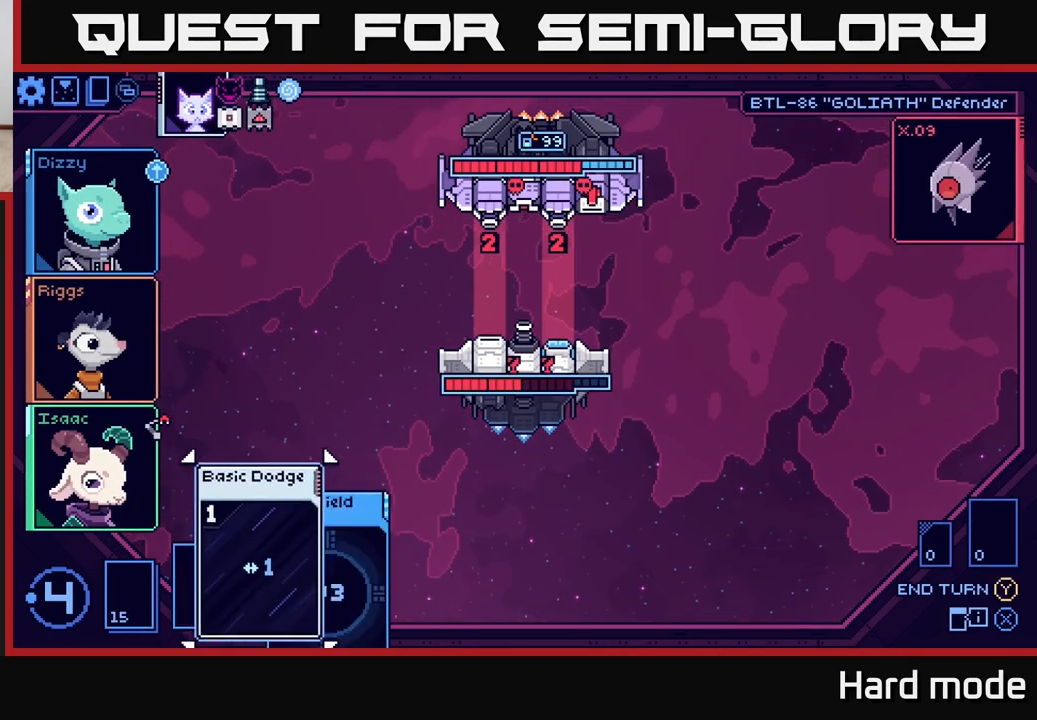
{"buttons": [], "left_stick": "center", "right_stick": "center", "events": []}
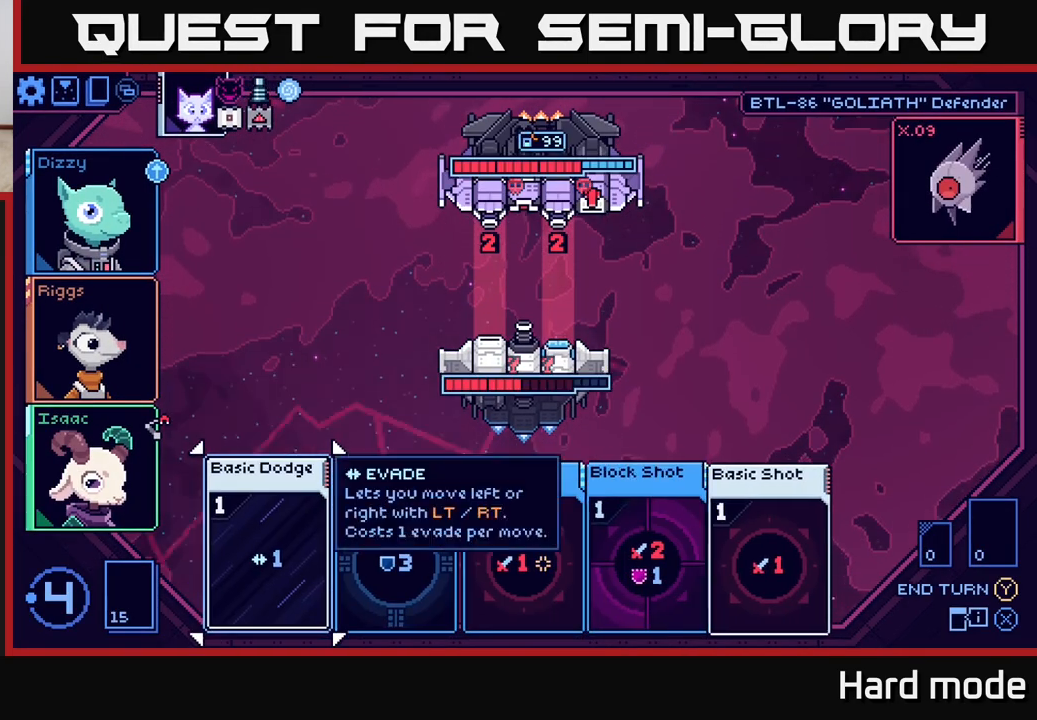
{"buttons": [], "left_stick": "center", "right_stick": "center", "events": [[33, "left_stick", "right"], [250, "left_stick", "center"]]}
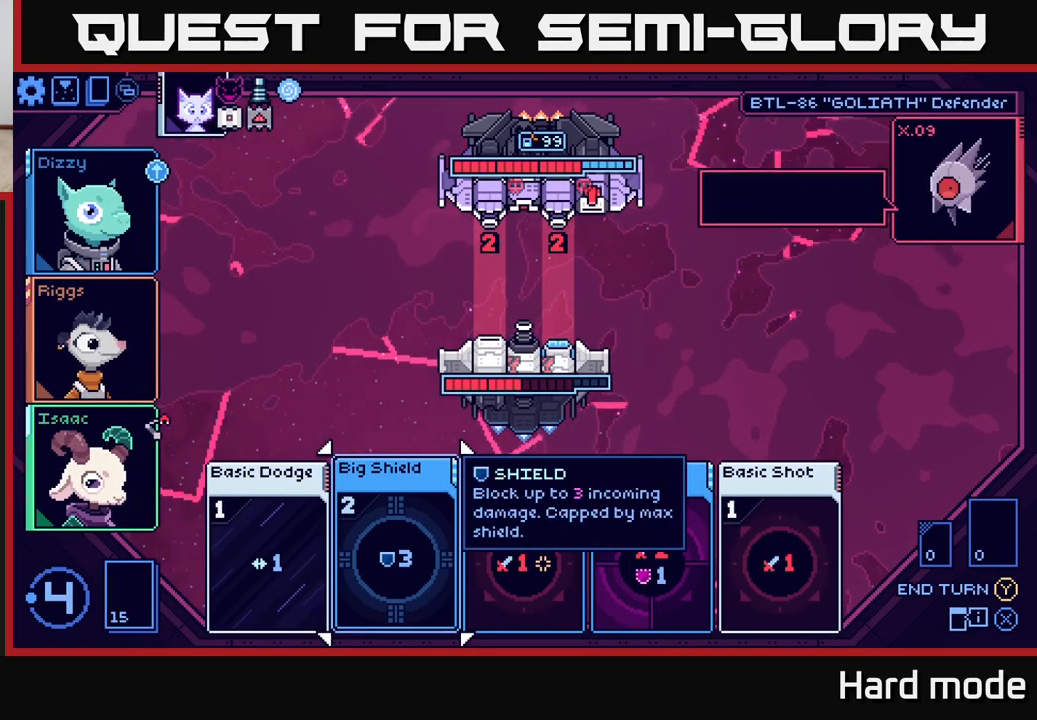
{"buttons": [], "left_stick": "right", "right_stick": "center", "events": [[133, "left_stick", "right"], [333, "left_stick", "center"], [433, "left_stick", "right"]]}
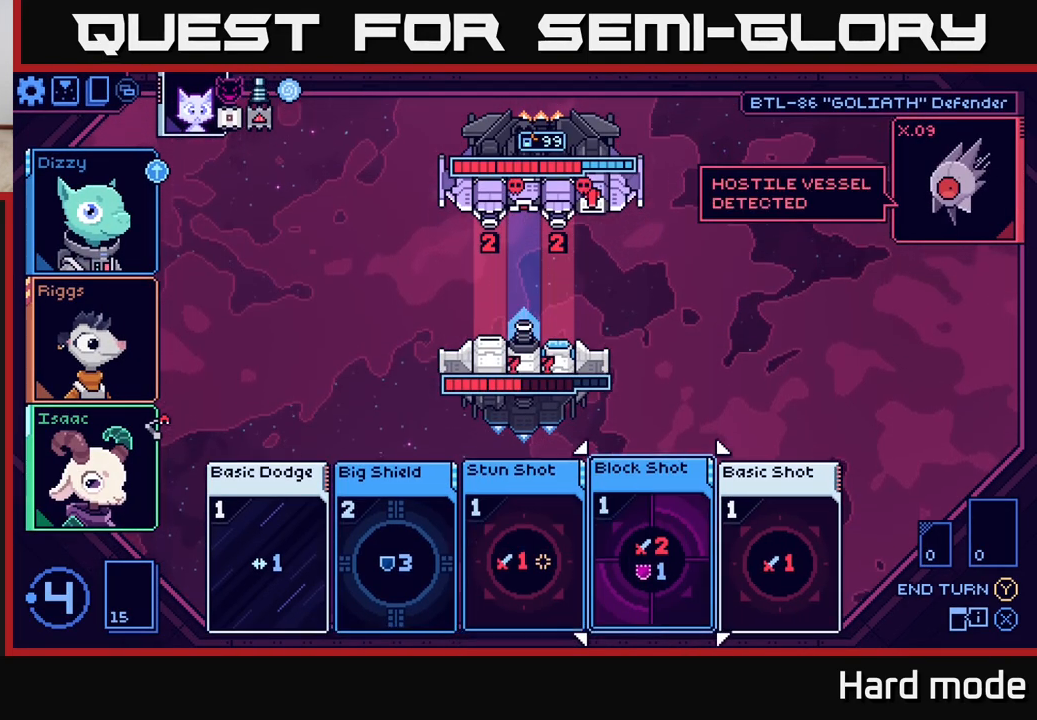
{"buttons": [], "left_stick": "center", "right_stick": "center", "events": [[117, "left_stick", "center"]]}
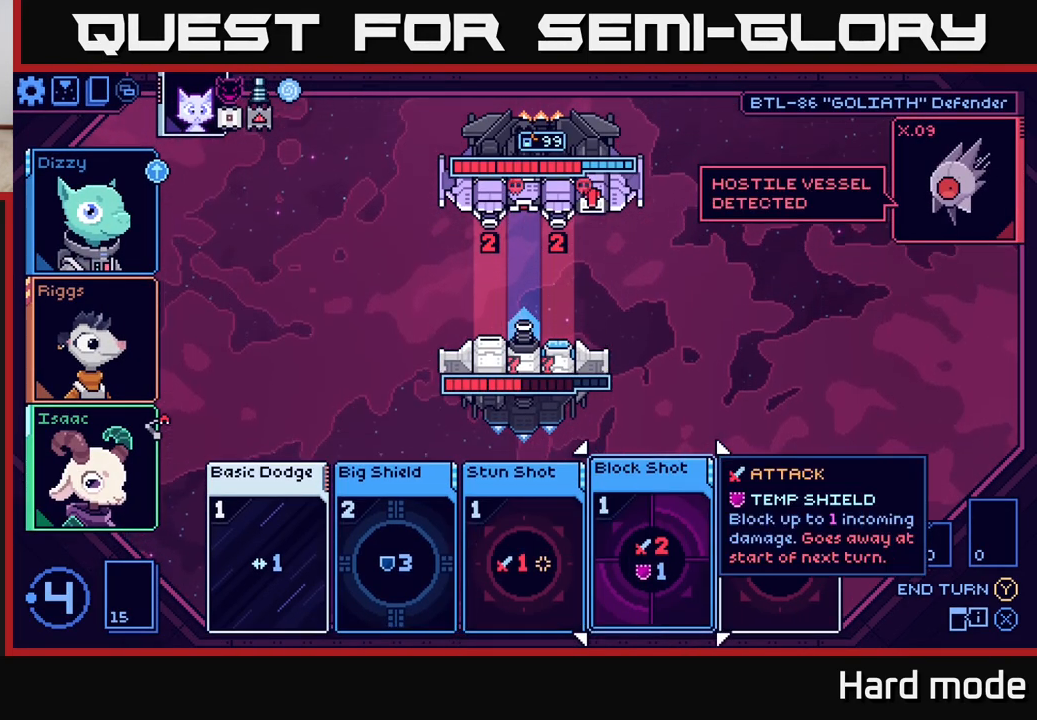
{"buttons": [], "left_stick": "center", "right_stick": "center", "events": []}
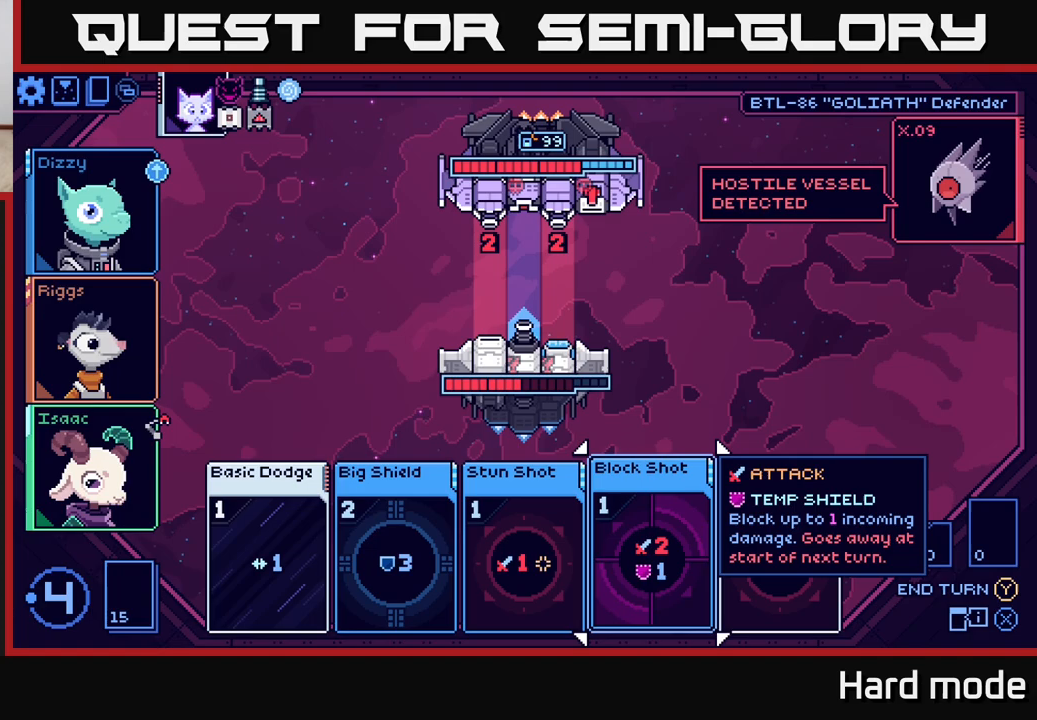
{"buttons": [], "left_stick": "center", "right_stick": "center", "events": []}
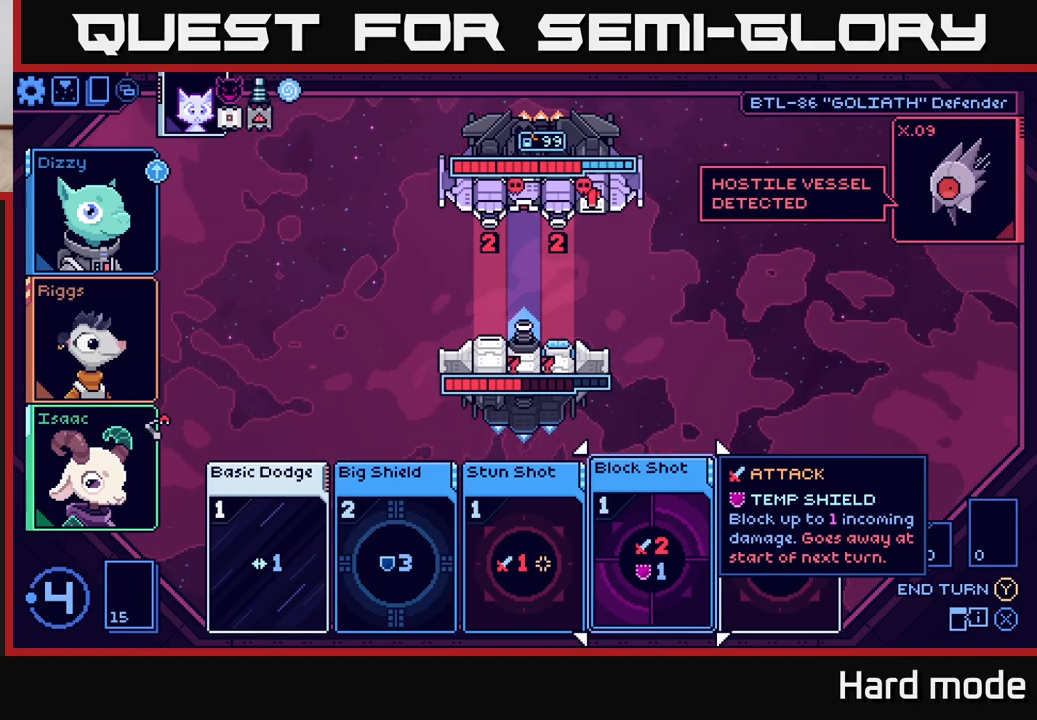
{"buttons": [], "left_stick": "center", "right_stick": "center", "events": []}
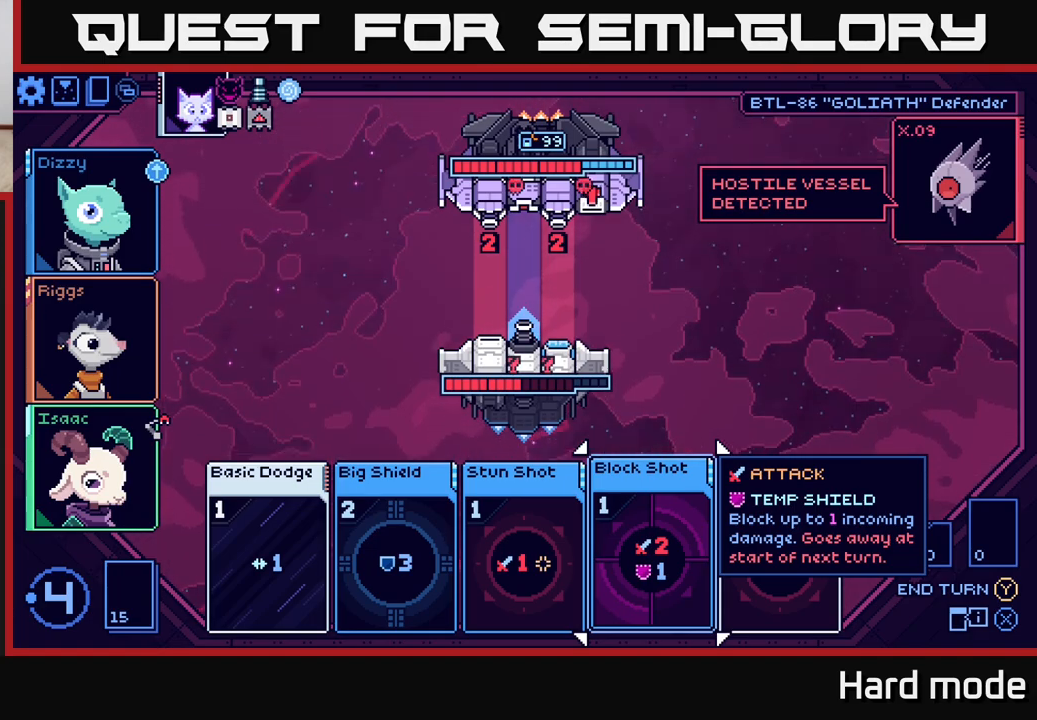
{"buttons": [], "left_stick": "center", "right_stick": "center", "events": []}
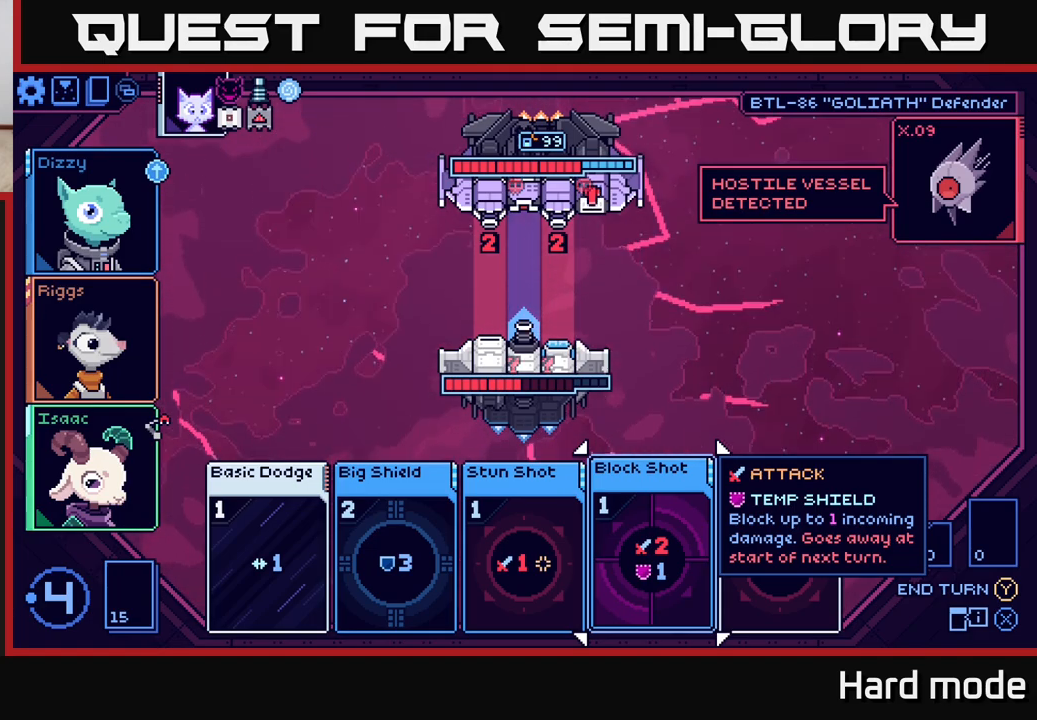
{"buttons": [], "left_stick": "center", "right_stick": "center", "events": []}
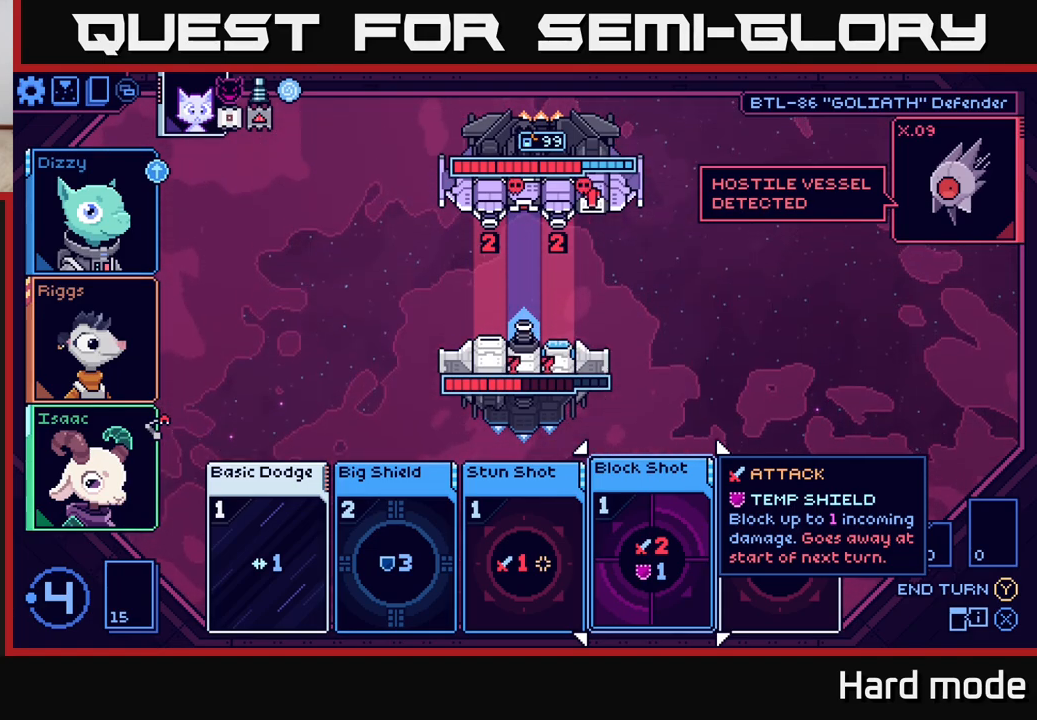
{"buttons": [], "left_stick": "center", "right_stick": "center", "events": [[200, "left_stick", "left"], [383, "left_stick", "center"]]}
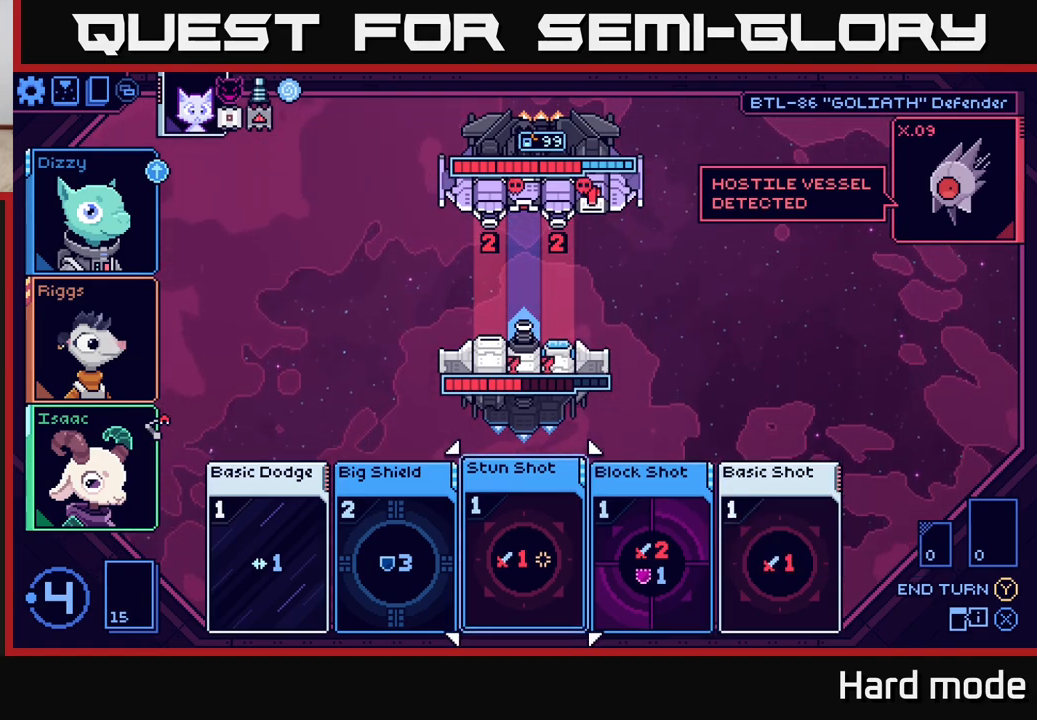
{"buttons": [], "left_stick": "center", "right_stick": "center", "events": [[33, "left_stick", "left"], [200, "left_stick", "center"]]}
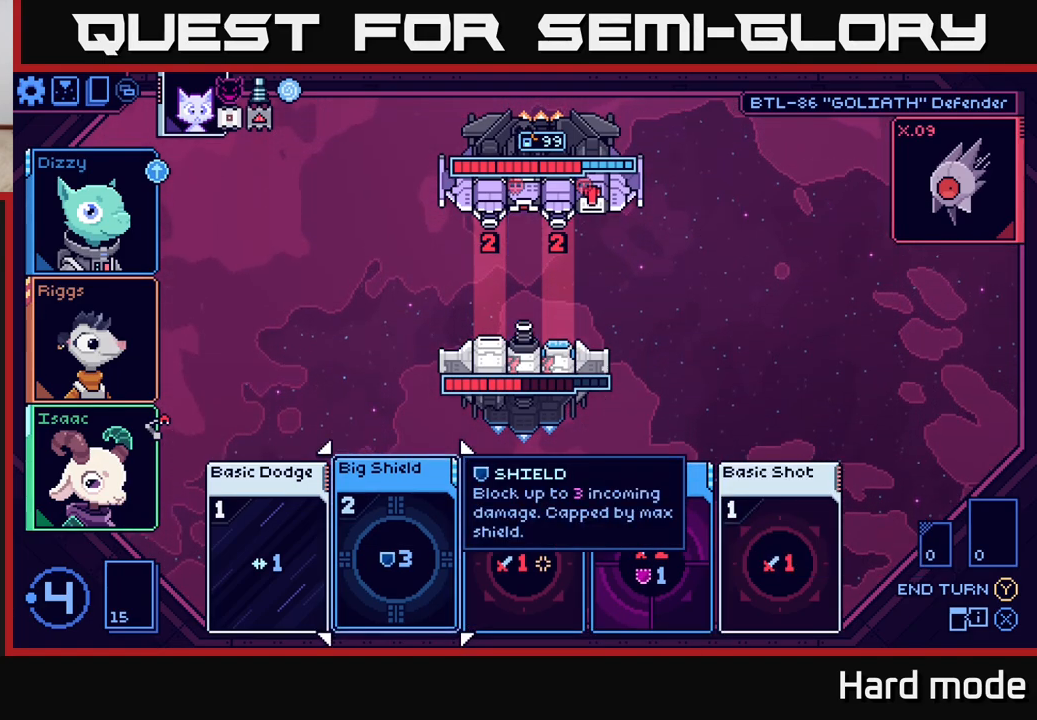
{"buttons": [], "left_stick": "center", "right_stick": "center", "events": []}
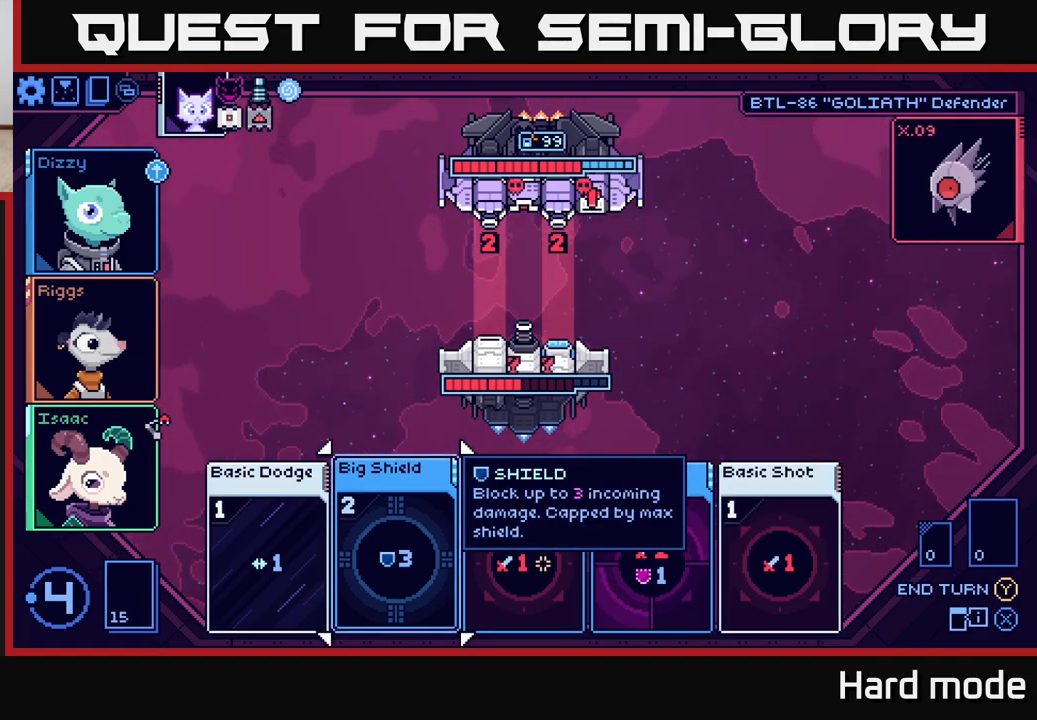
{"buttons": [], "left_stick": "center", "right_stick": "center", "events": [[167, "left_stick", "right"], [350, "left_stick", "center"]]}
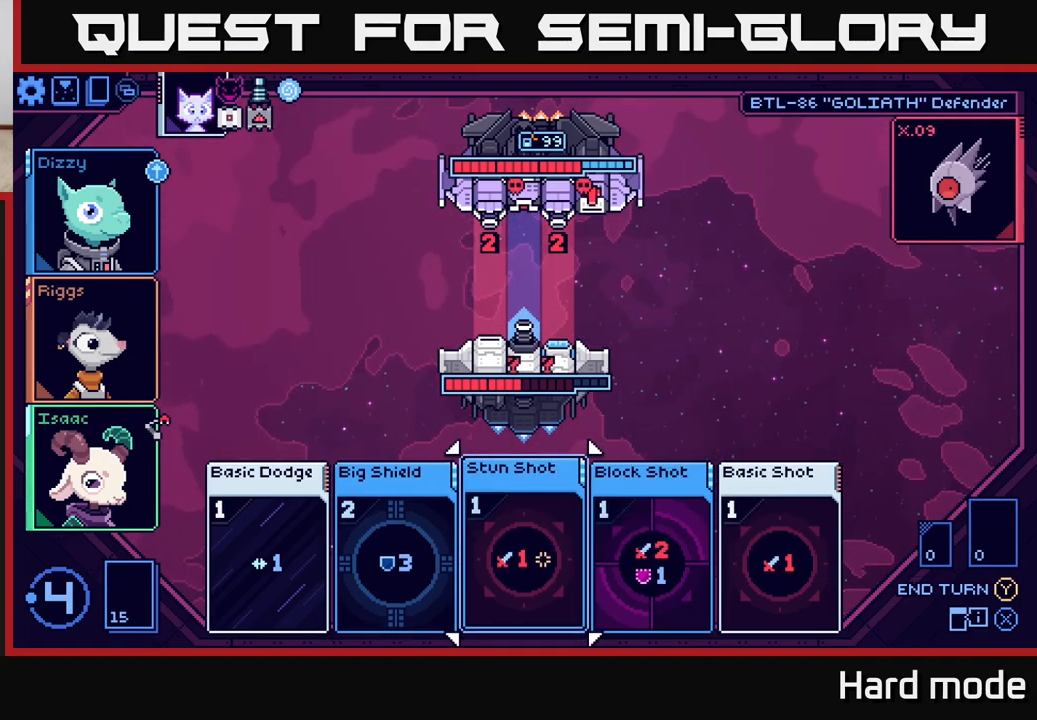
{"buttons": [], "left_stick": "center", "right_stick": "center", "events": []}
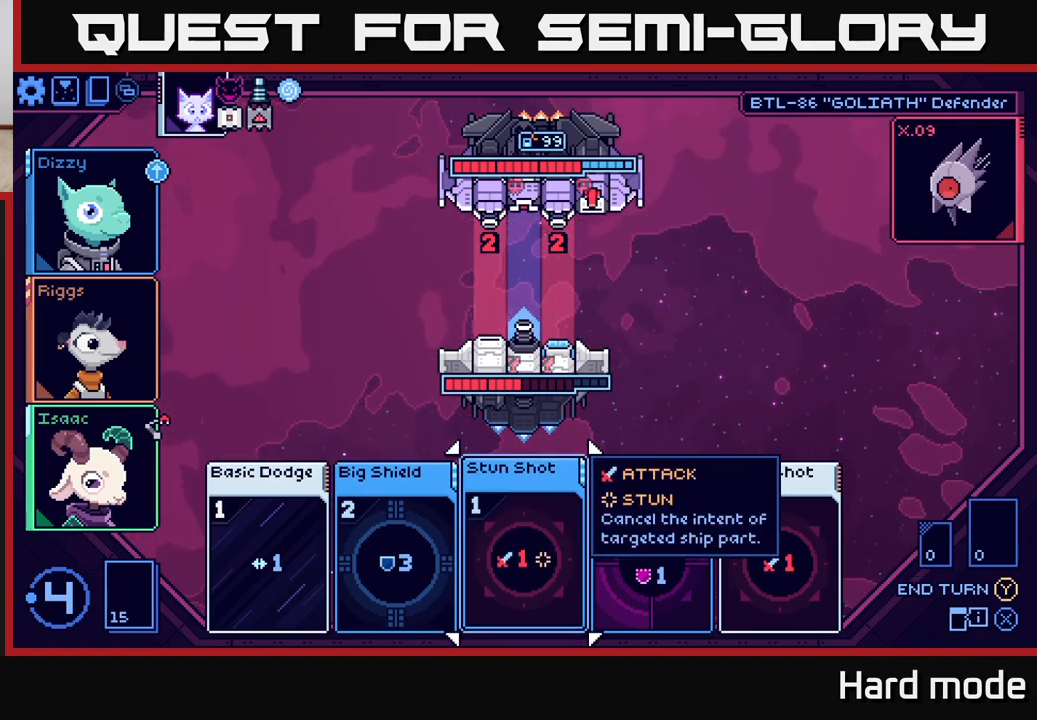
{"buttons": [], "left_stick": "right", "right_stick": "center", "events": [[333, "left_stick", "right"]]}